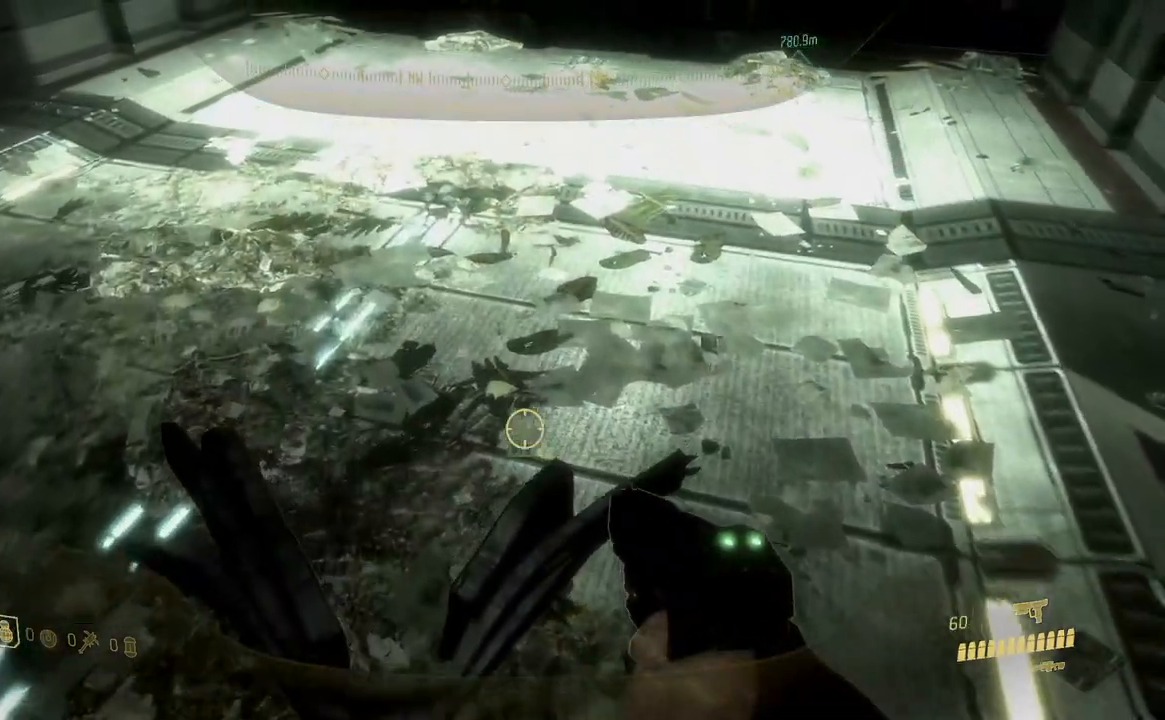
Gameplay with a controller (Xbox layout); each line is a JSON object with the inputs held at the frame after it. "button_events" lists button changes between this image and that frame as [ms after this image, input, new state], when the widget could be followed in between (sticks are given only as held states). Not read: Y.
{"buttons": ["A"], "left_stick": "up", "right_stick": "center", "button_events": [[100, "L3", "down"], [300, "L3", "up"], [417, "A", "down"]]}
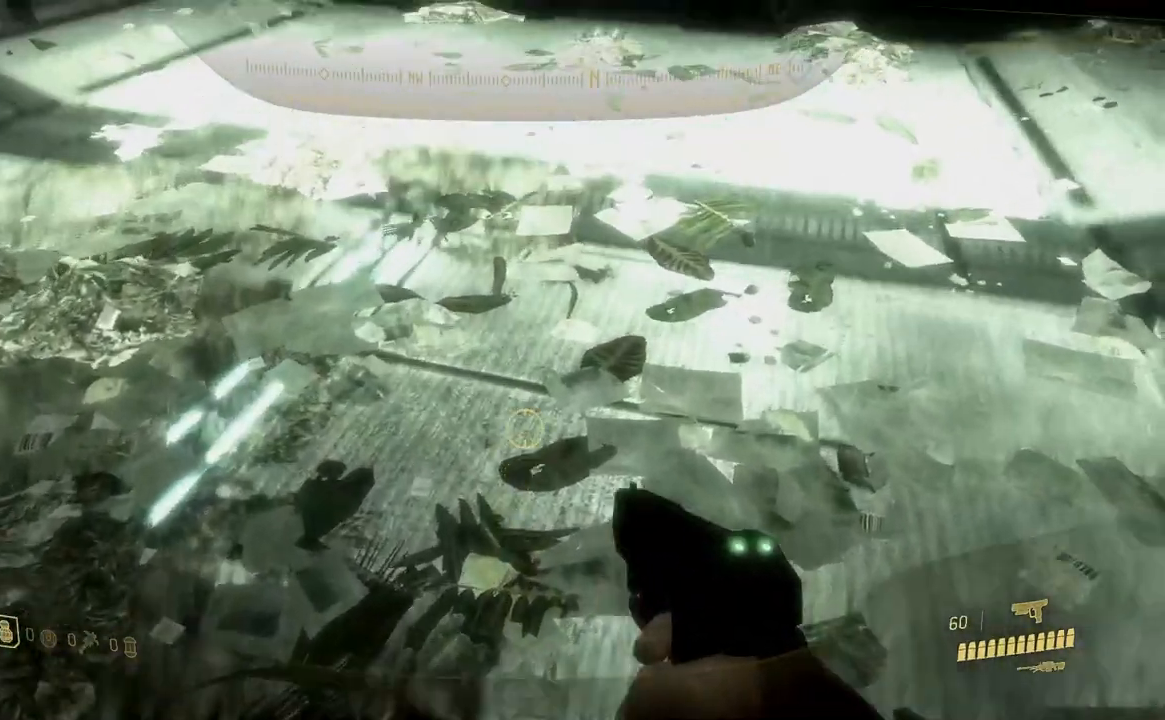
{"buttons": [], "left_stick": "up", "right_stick": "up-right", "button_events": [[84, "A", "up"]]}
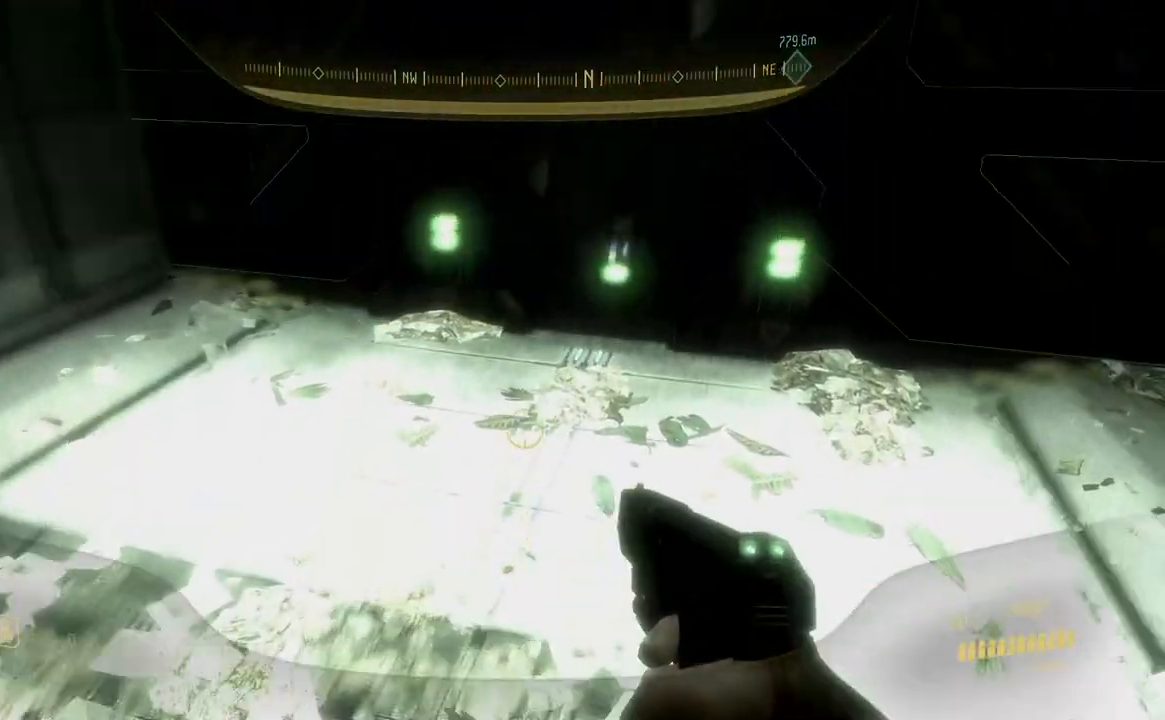
{"buttons": [], "left_stick": "up", "right_stick": "up", "button_events": []}
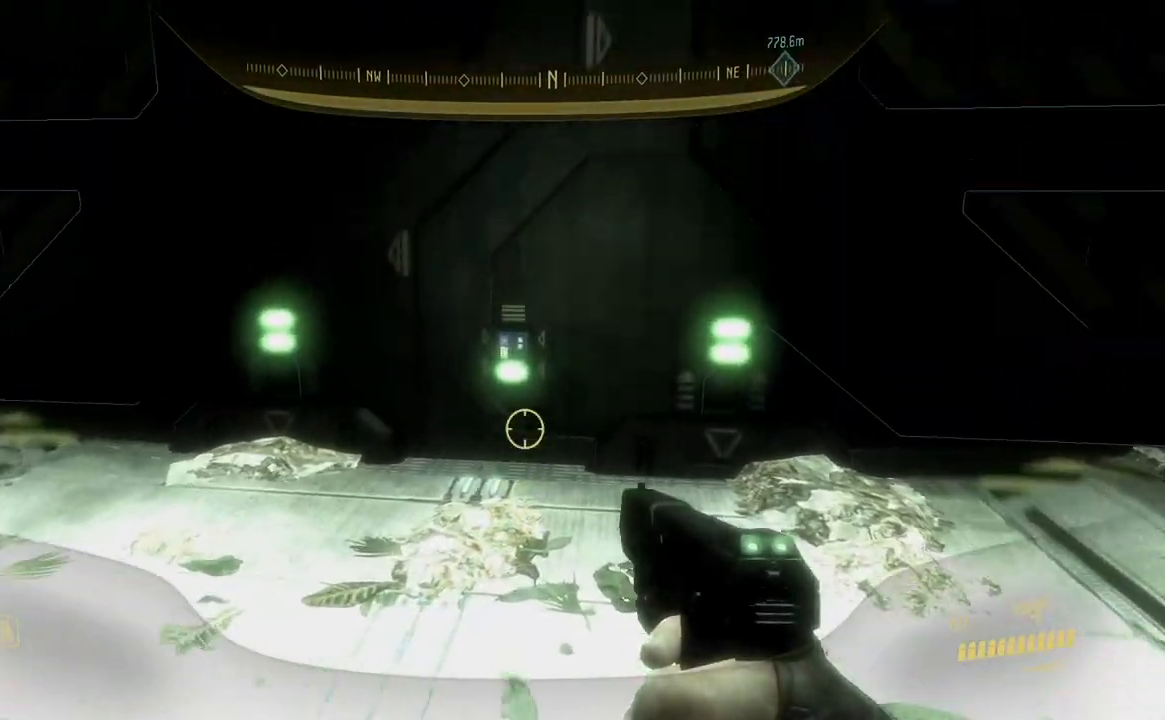
{"buttons": [], "left_stick": "up", "right_stick": "center", "button_events": []}
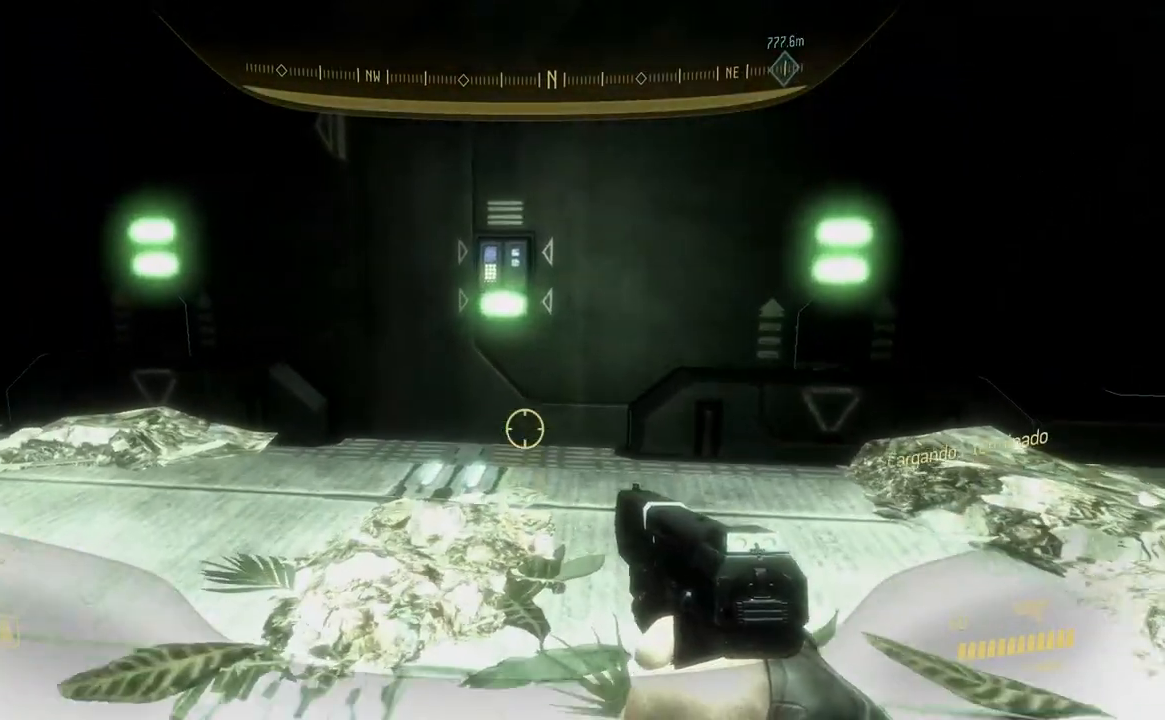
{"buttons": ["R1"], "left_stick": "up", "right_stick": "center", "button_events": [[183, "R1", "down"]]}
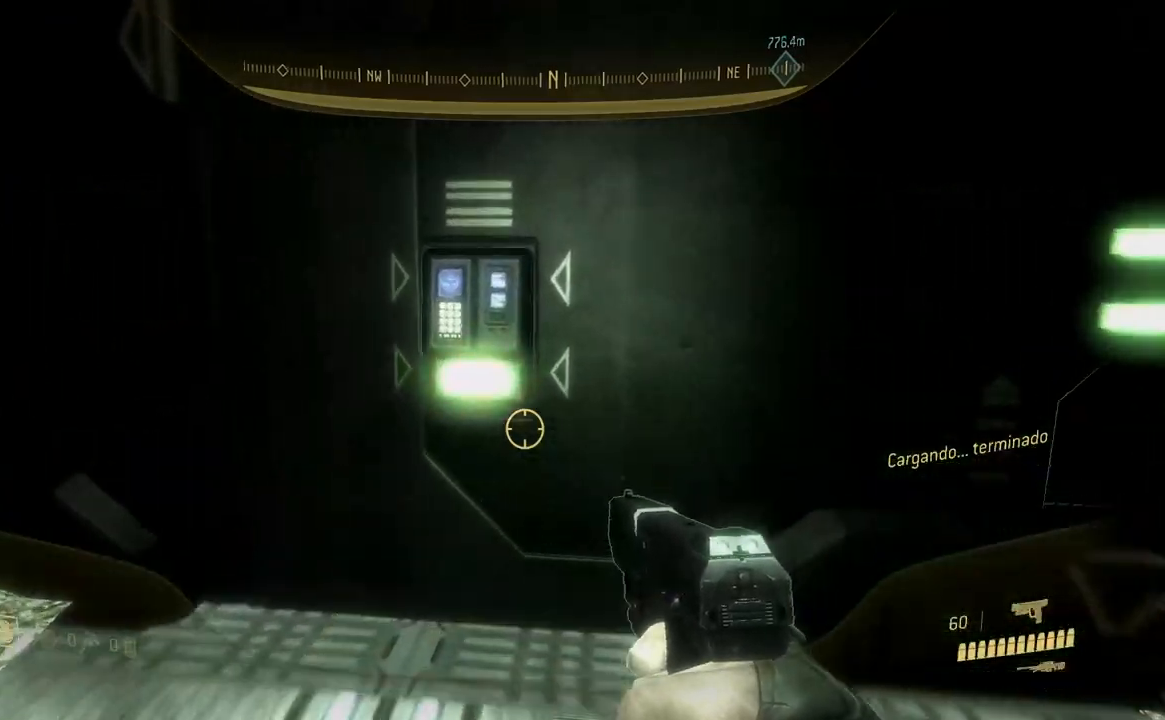
{"buttons": ["R1"], "left_stick": "down-left", "right_stick": "right", "button_events": []}
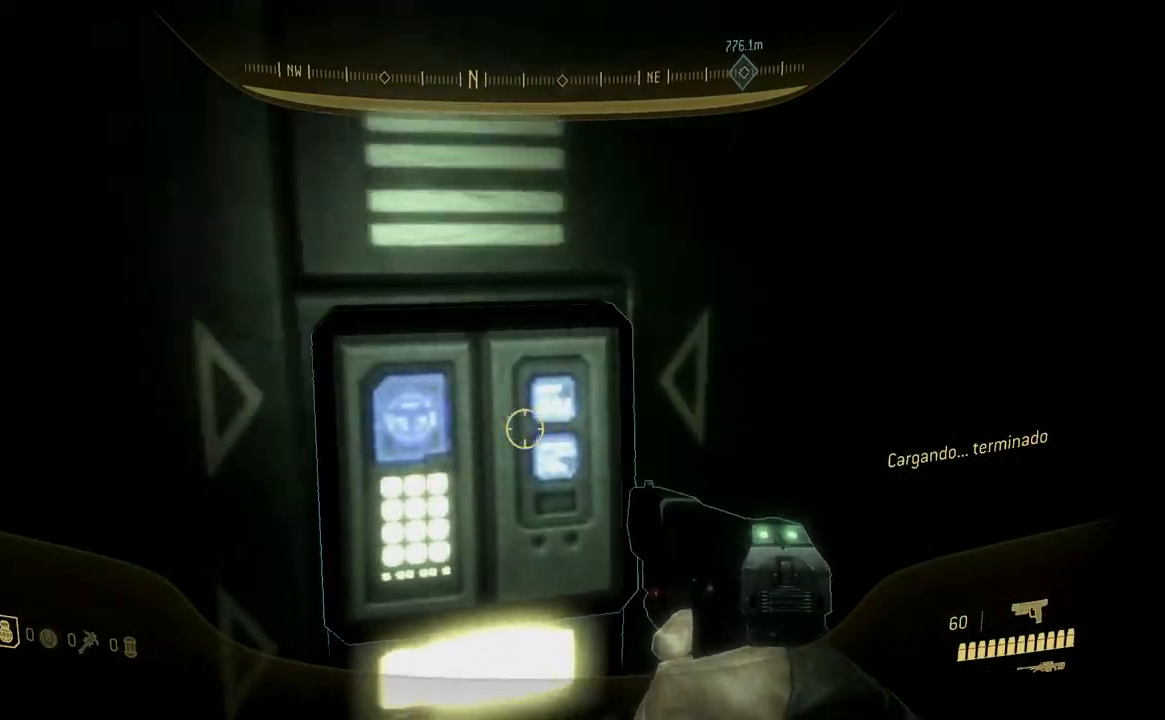
{"buttons": [], "left_stick": "center", "right_stick": "center", "button_events": [[167, "R1", "up"]]}